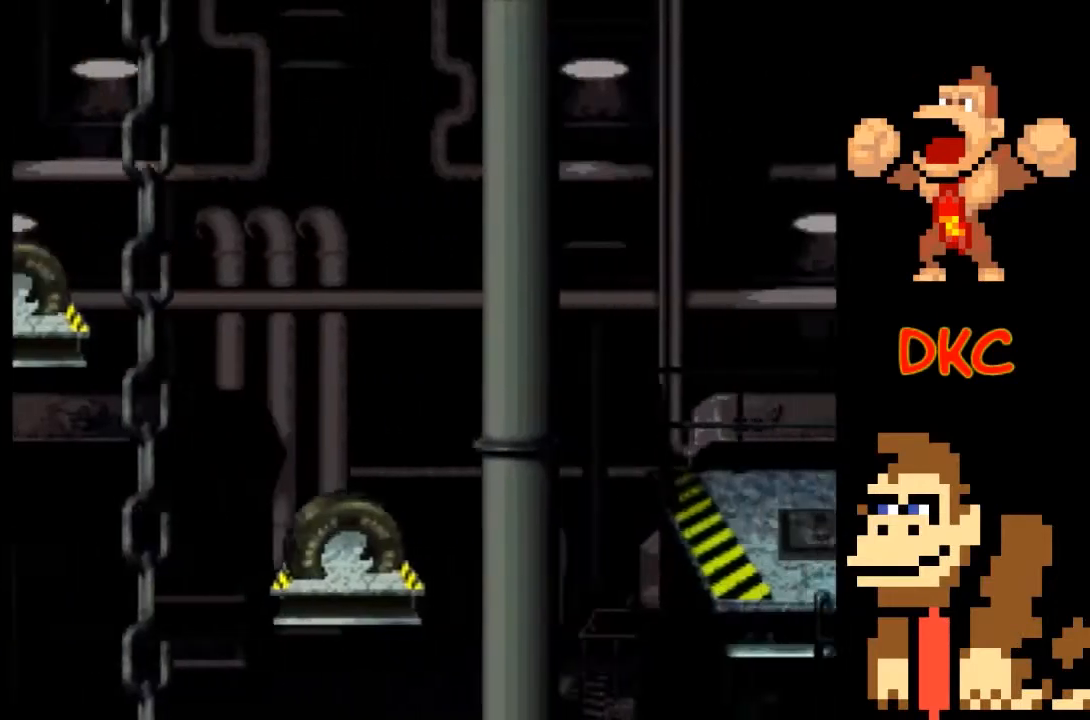
Gameplay with a controller (Xbox layout); each line is a JSON object with the inputs held at the frame after it. "events" lists button and stick changes between this image and that frame as [ms after this image, input, new state], when the widget could be followed in between. Not read: L3 R3.
{"buttons": ["X"], "left_stick": "center", "right_stick": "center", "events": [[67, "left_stick", "center"], [300, "left_stick", "left"], [433, "left_stick", "center"]]}
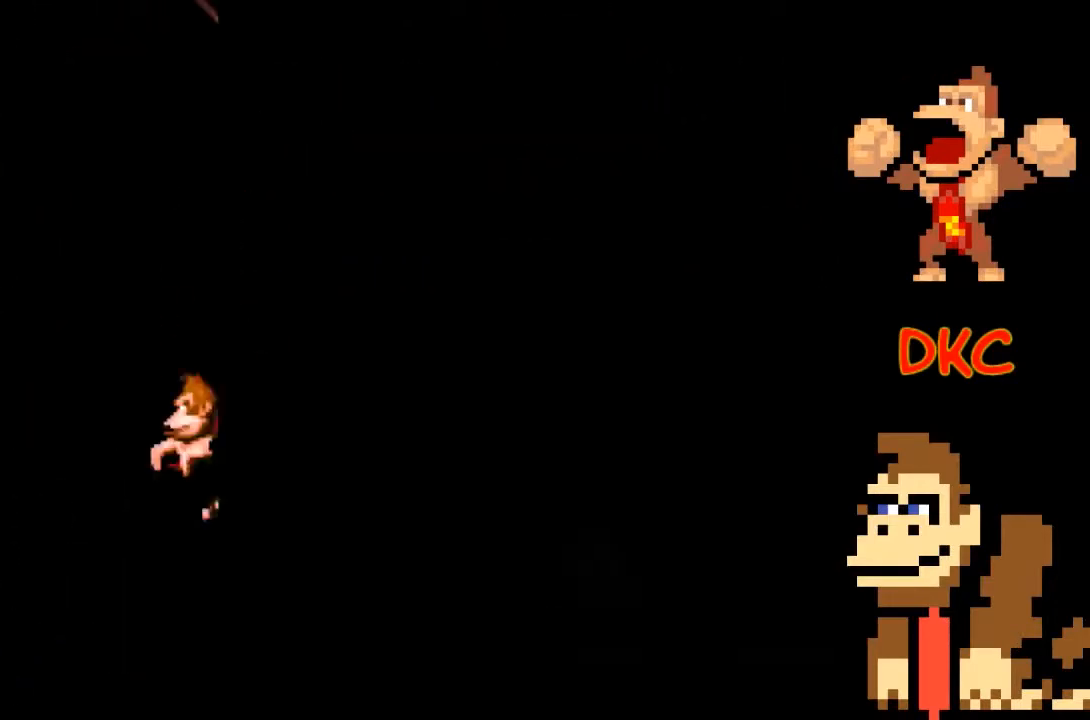
{"buttons": ["A", "X"], "left_stick": "right", "right_stick": "center", "events": [[67, "A", "down"], [100, "left_stick", "right"]]}
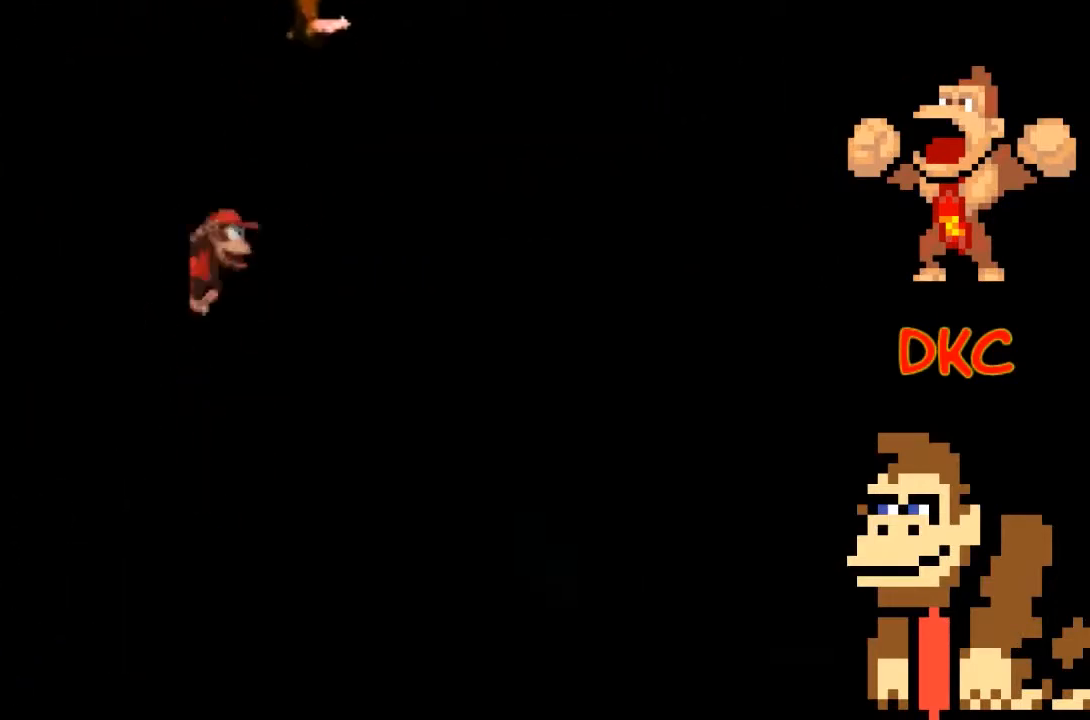
{"buttons": ["X"], "left_stick": "center", "right_stick": "center", "events": [[400, "A", "up"], [467, "left_stick", "center"]]}
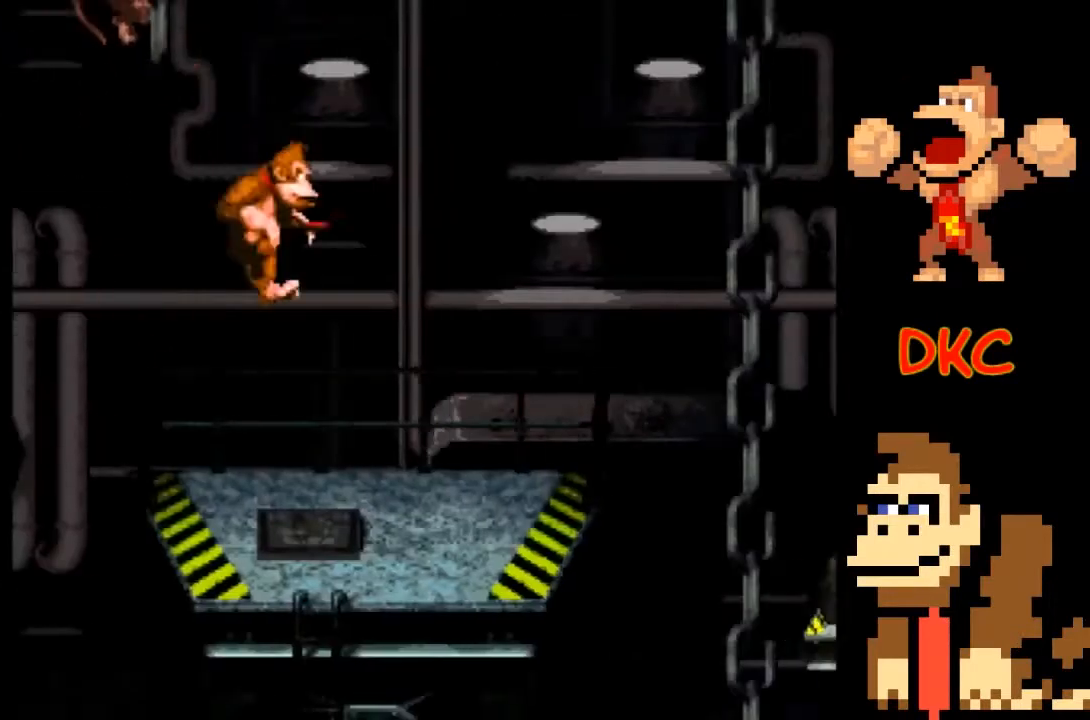
{"buttons": ["X"], "left_stick": "center", "right_stick": "center", "events": []}
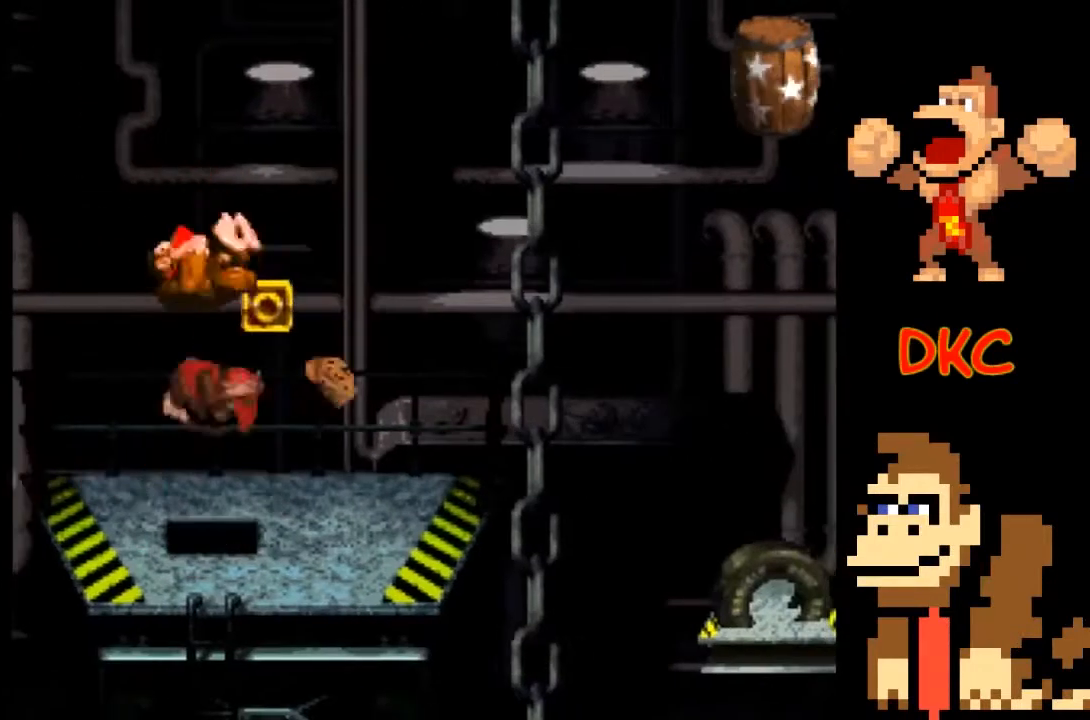
{"buttons": ["X"], "left_stick": "right", "right_stick": "center", "events": [[500, "left_stick", "right"]]}
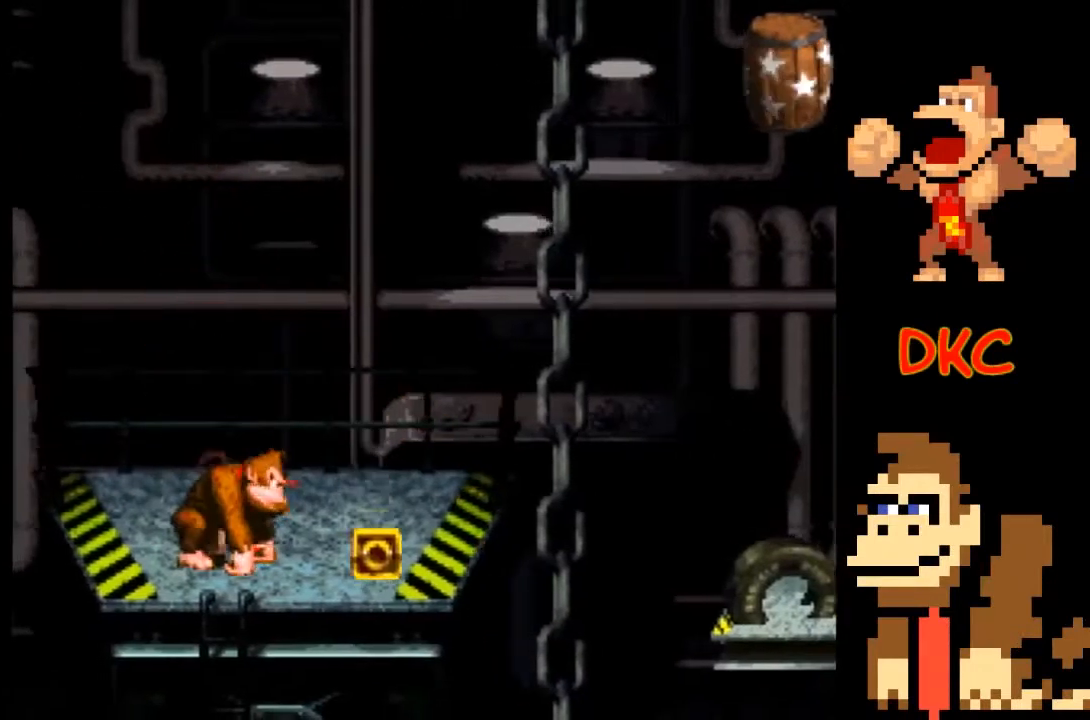
{"buttons": ["X"], "left_stick": "left", "right_stick": "center", "events": [[300, "left_stick", "center"], [433, "left_stick", "left"]]}
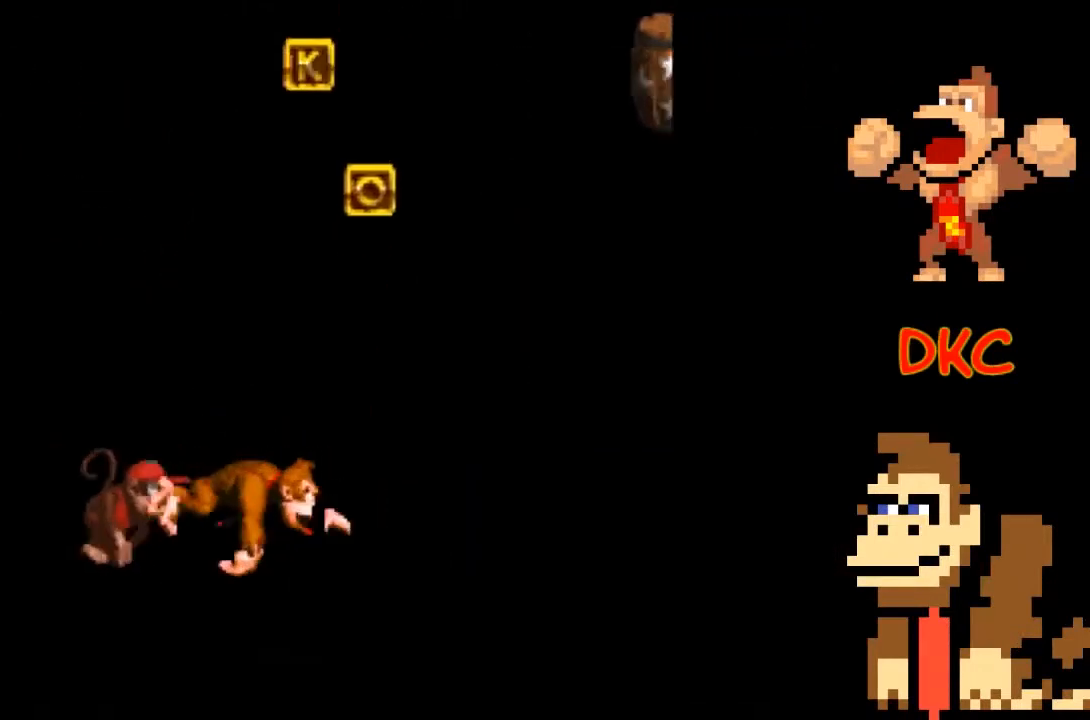
{"buttons": ["X"], "left_stick": "center", "right_stick": "center", "events": [[100, "left_stick", "center"], [367, "left_stick", "right"], [433, "left_stick", "center"]]}
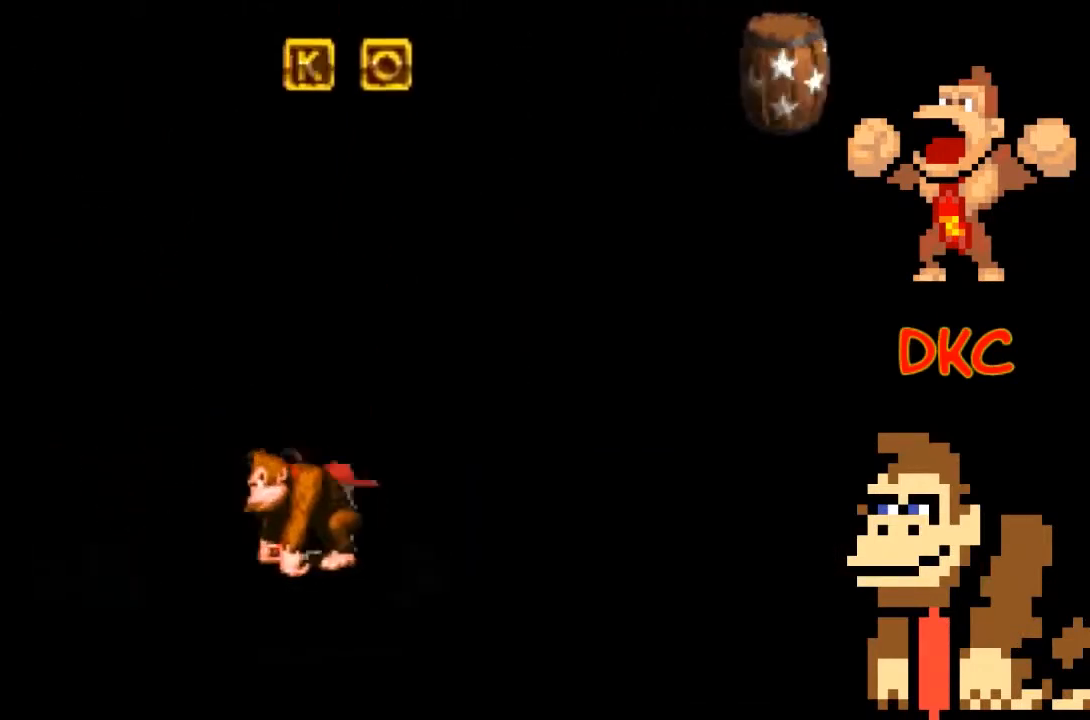
{"buttons": ["X"], "left_stick": "right", "right_stick": "center", "events": [[367, "left_stick", "right"]]}
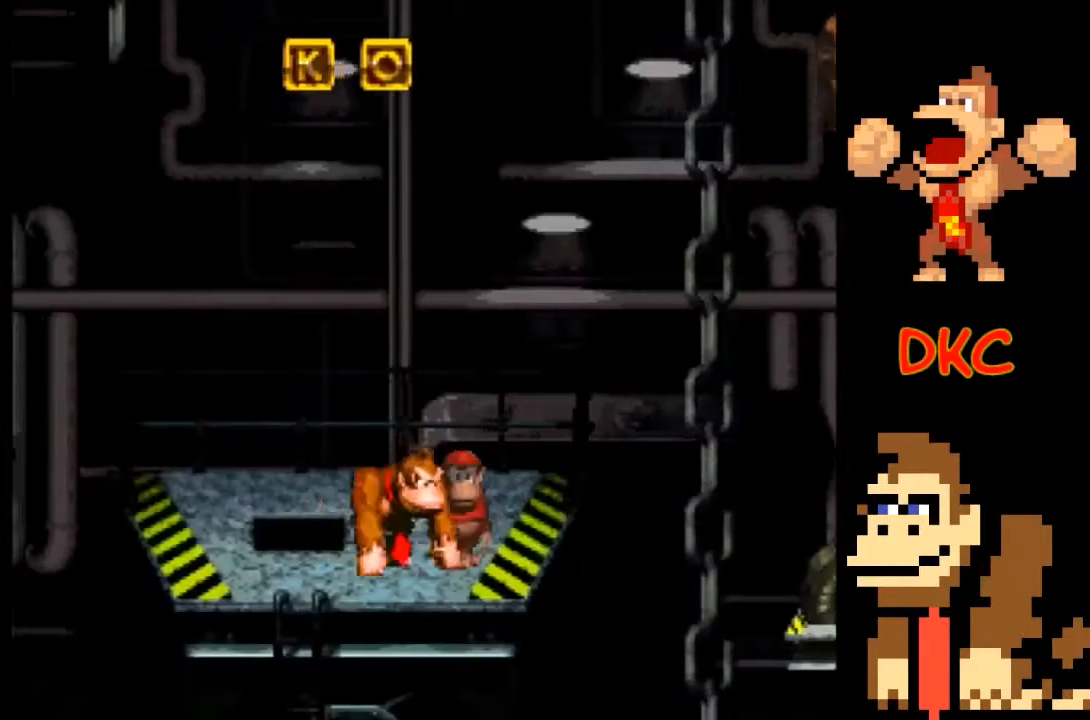
{"buttons": ["X"], "left_stick": "right", "right_stick": "center", "events": [[33, "A", "down"], [433, "A", "up"]]}
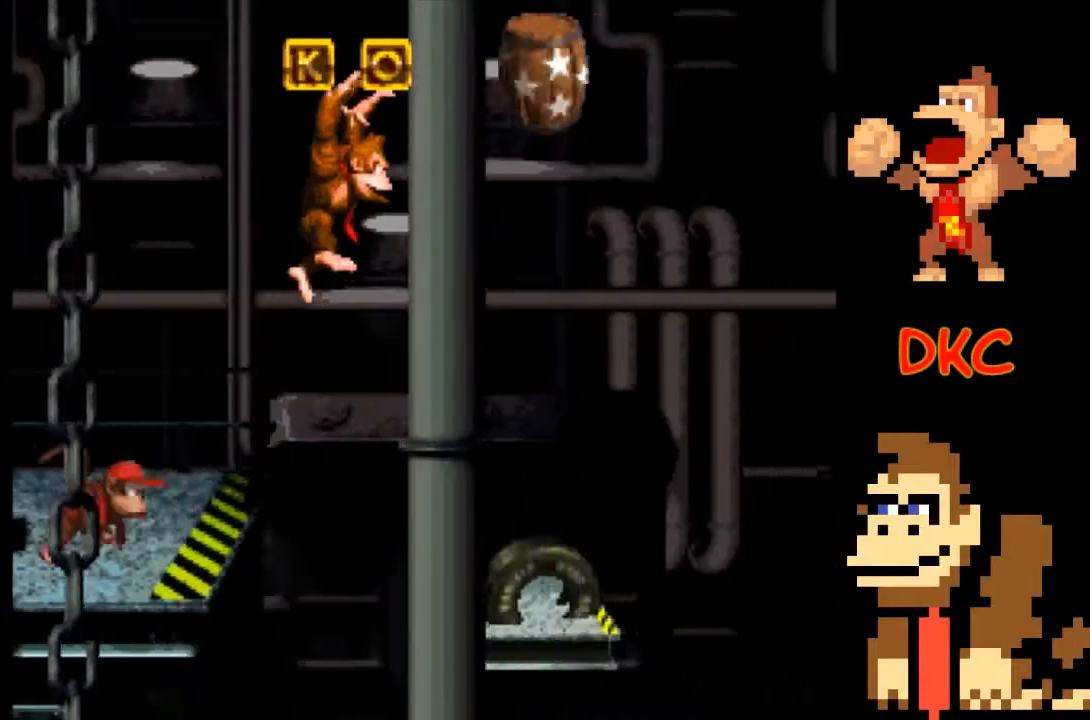
{"buttons": ["A", "X"], "left_stick": "center", "right_stick": "center", "events": [[267, "left_stick", "center"], [333, "A", "down"]]}
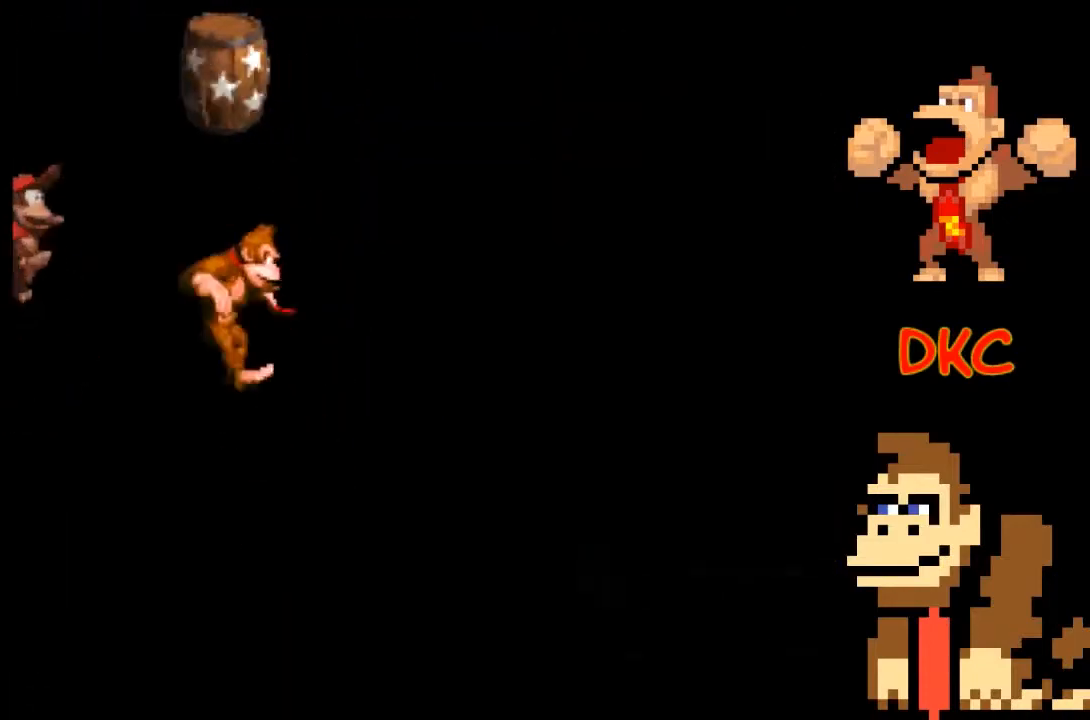
{"buttons": ["X"], "left_stick": "center", "right_stick": "center", "events": [[400, "A", "up"]]}
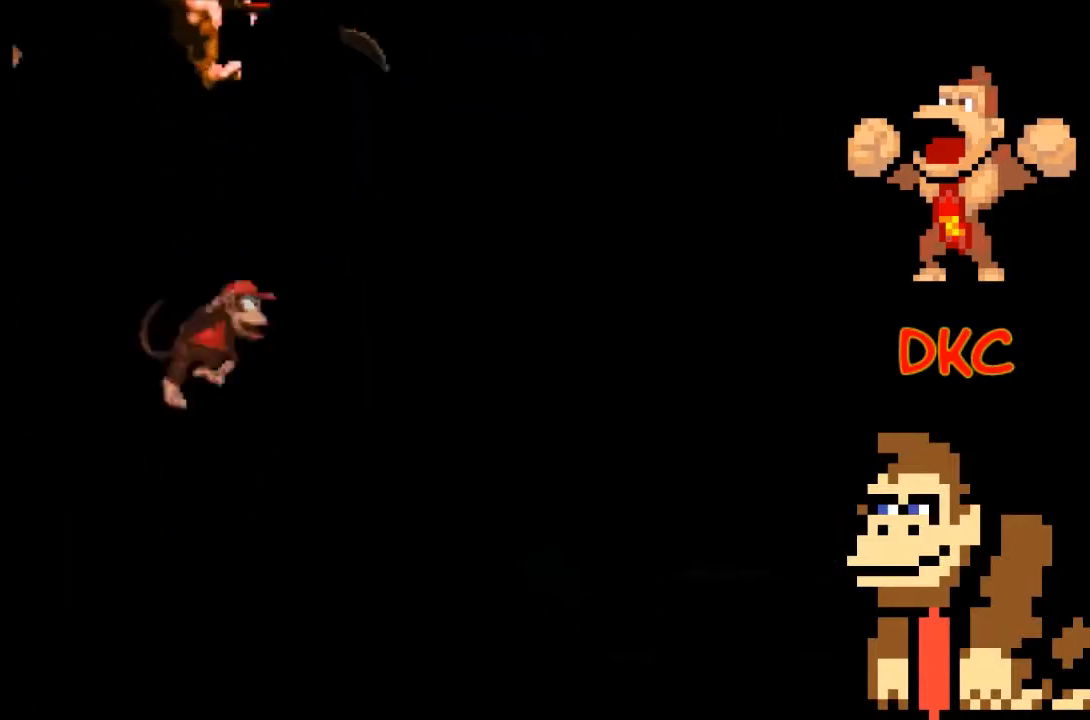
{"buttons": ["A", "X"], "left_stick": "right", "right_stick": "center", "events": [[433, "A", "down"], [433, "left_stick", "right"]]}
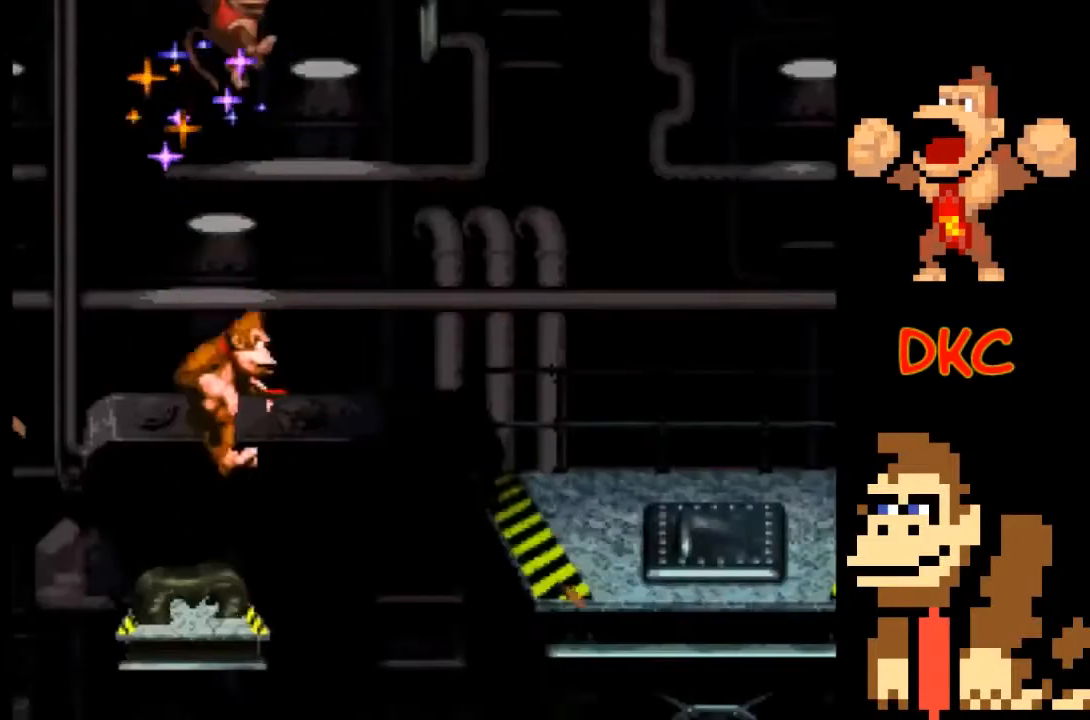
{"buttons": ["A", "X"], "left_stick": "right", "right_stick": "center", "events": []}
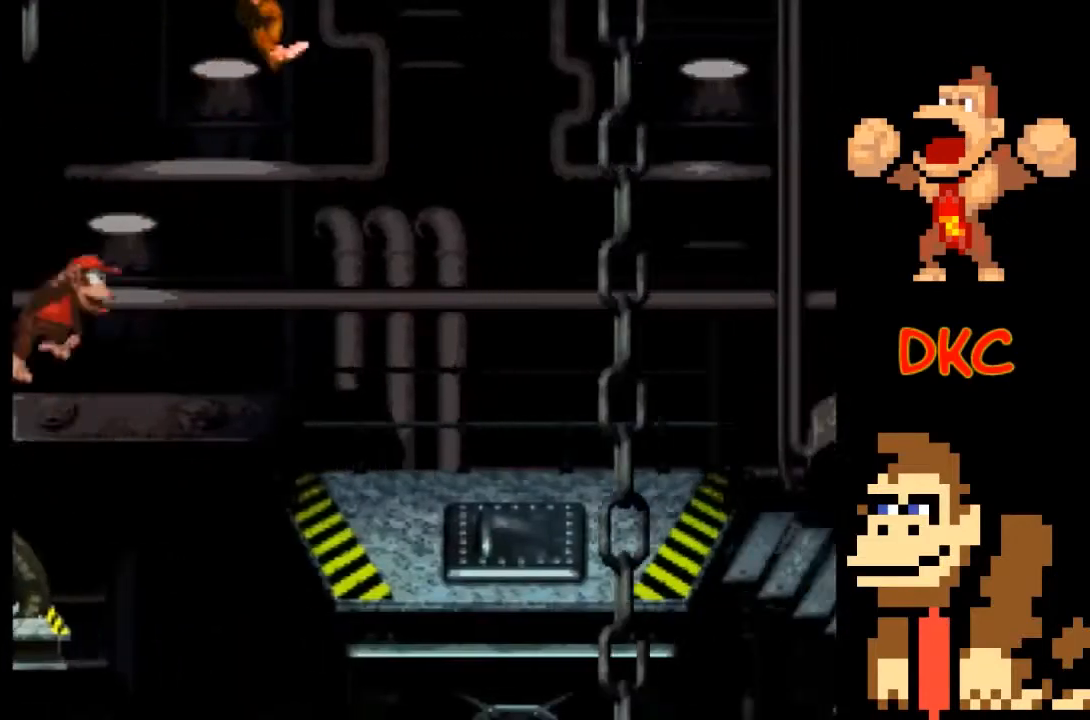
{"buttons": ["X"], "left_stick": "center", "right_stick": "center", "events": [[267, "A", "up"], [333, "left_stick", "center"]]}
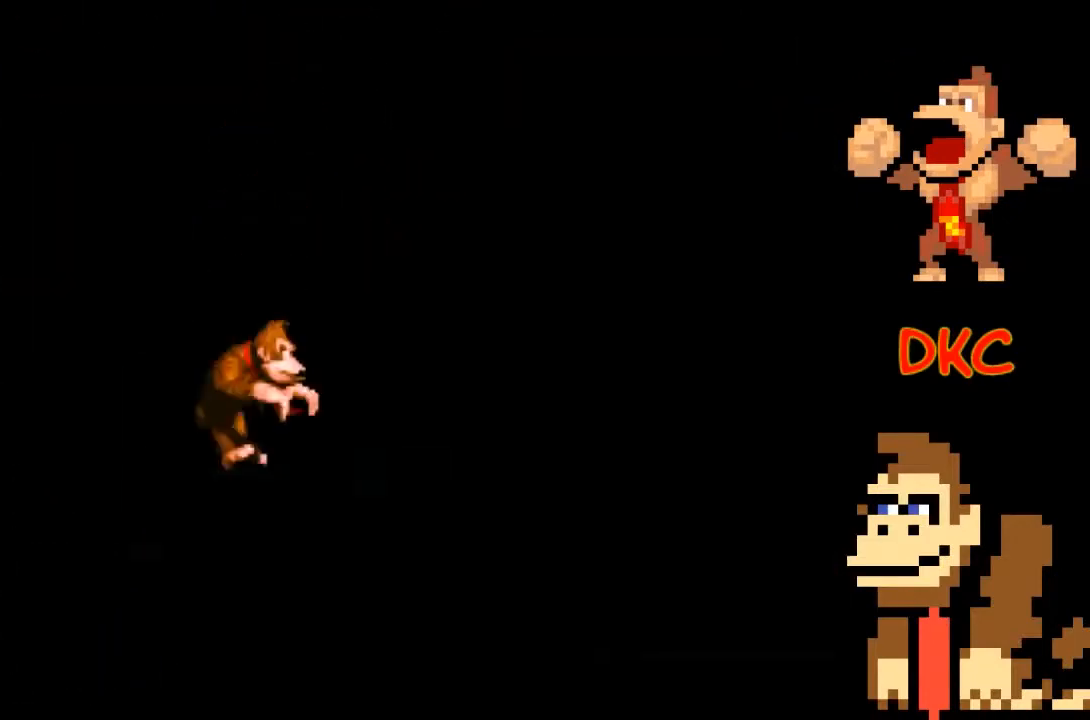
{"buttons": ["X"], "left_stick": "center", "right_stick": "center", "events": []}
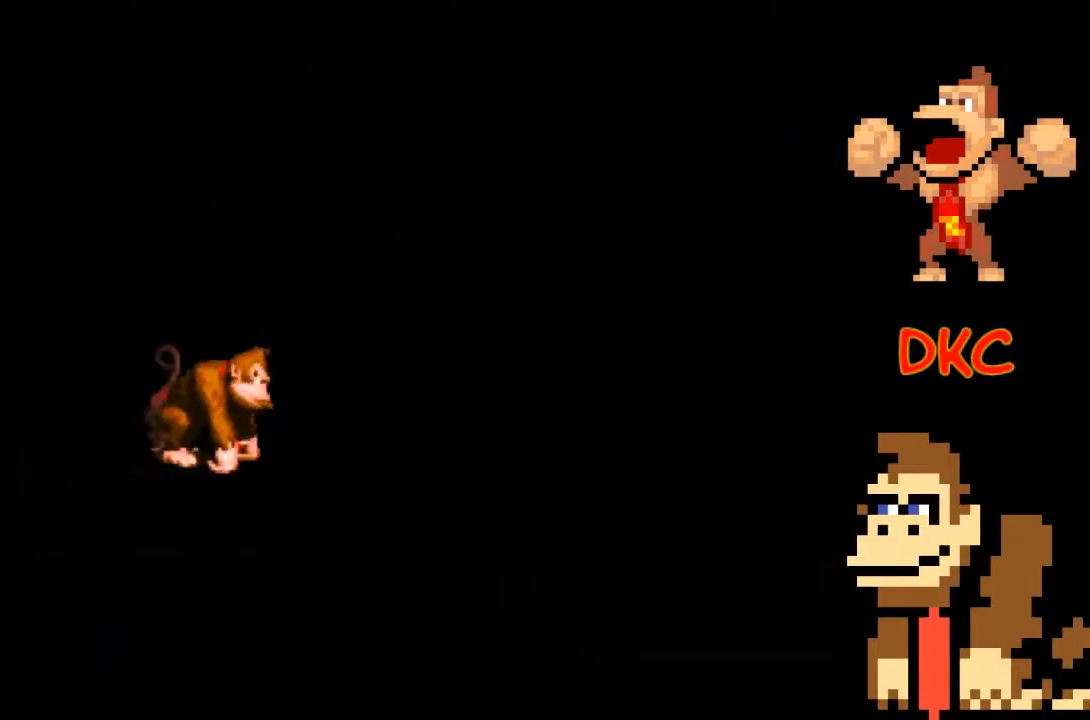
{"buttons": ["X"], "left_stick": "center", "right_stick": "center", "events": []}
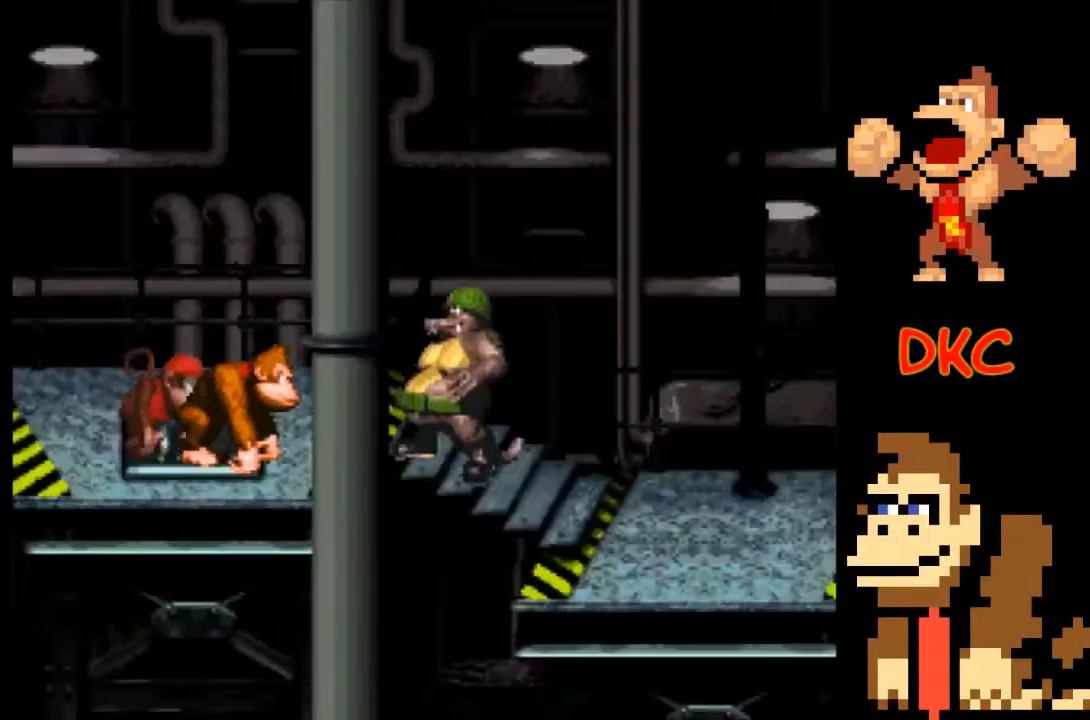
{"buttons": ["X"], "left_stick": "left", "right_stick": "center", "events": [[400, "left_stick", "left"]]}
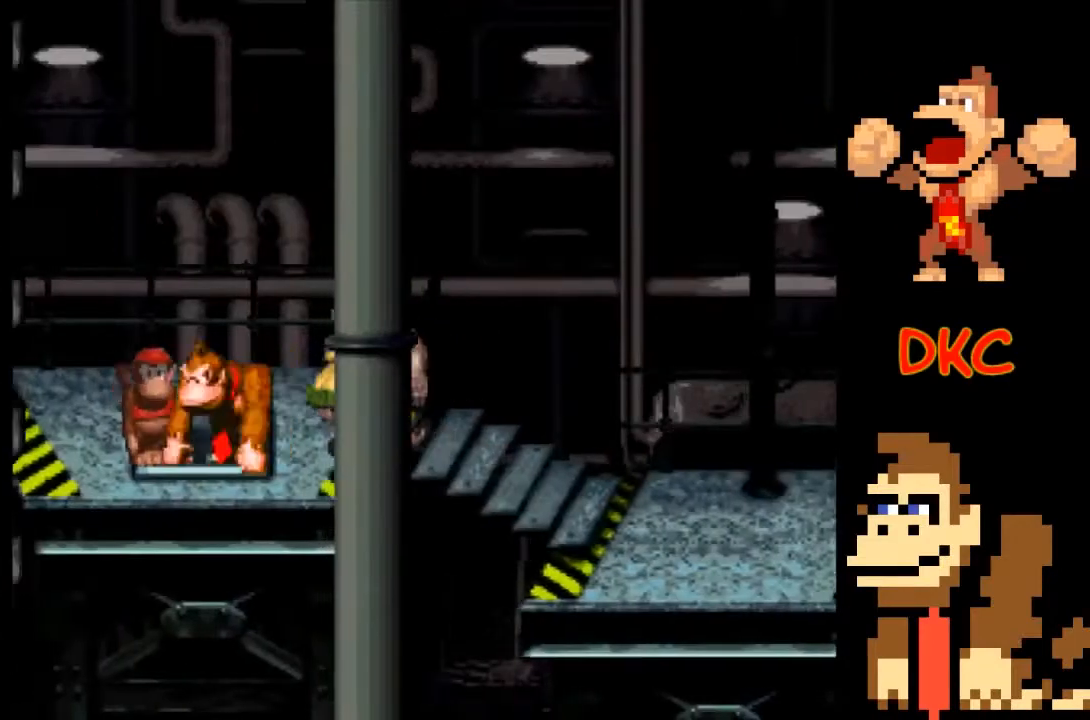
{"buttons": ["X"], "left_stick": "right", "right_stick": "center", "events": [[233, "left_stick", "right"], [333, "X", "up"], [400, "X", "down"]]}
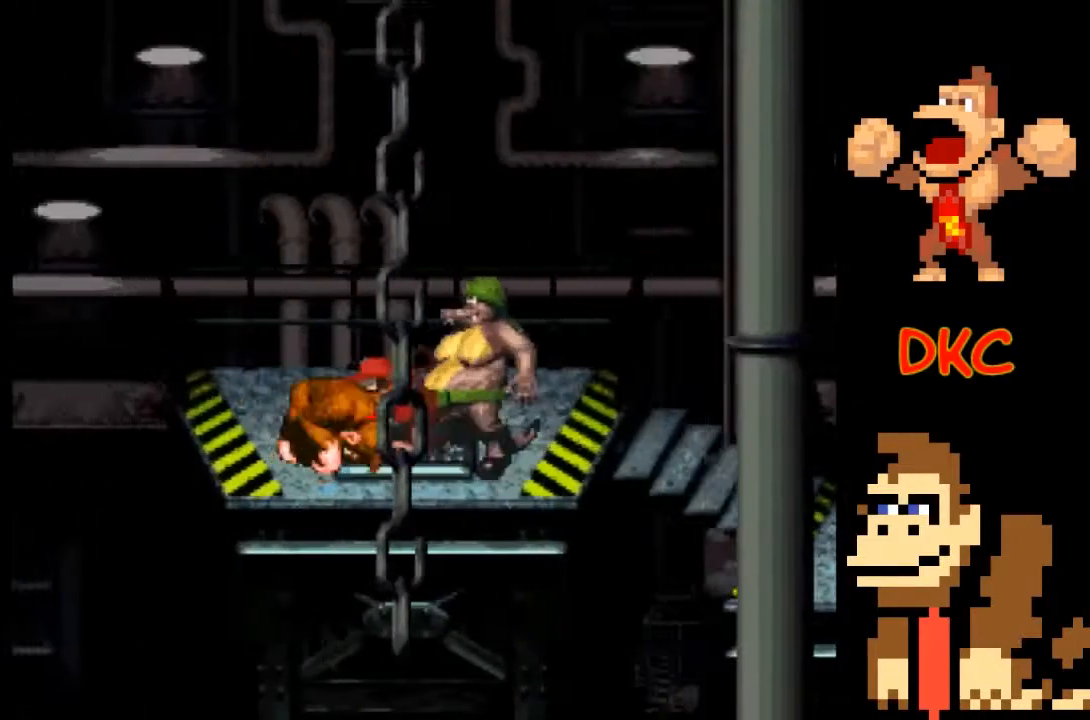
{"buttons": ["X"], "left_stick": "center", "right_stick": "center", "events": [[500, "left_stick", "center"]]}
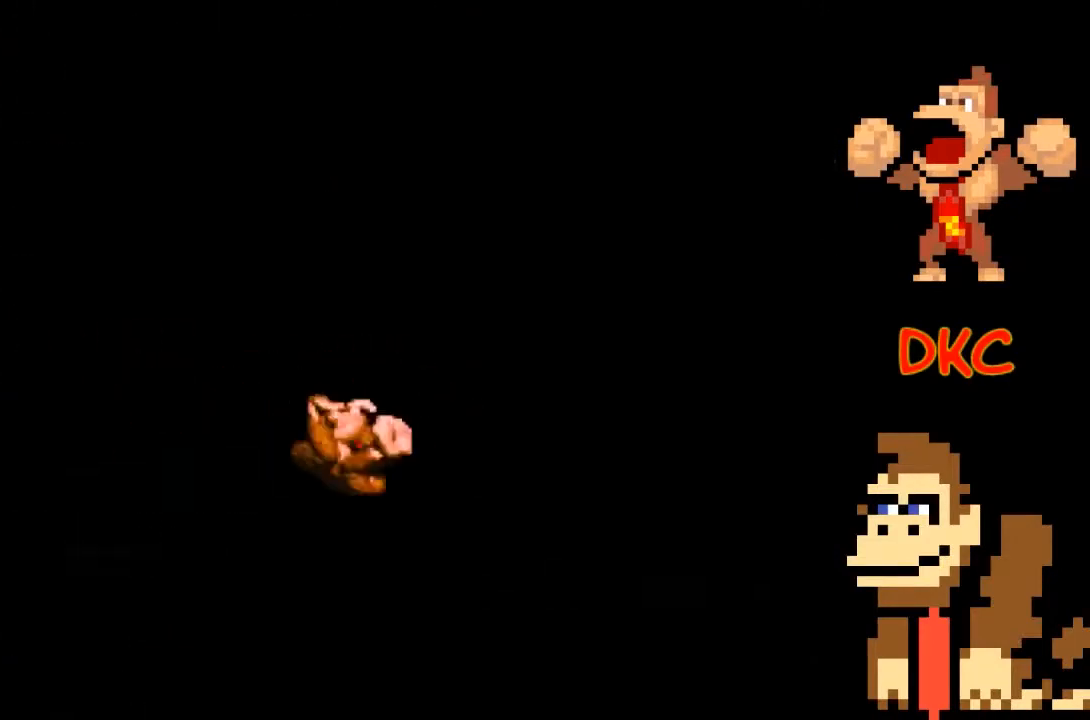
{"buttons": ["A", "X"], "left_stick": "left", "right_stick": "center", "events": [[333, "A", "down"], [333, "left_stick", "right"], [500, "left_stick", "left"]]}
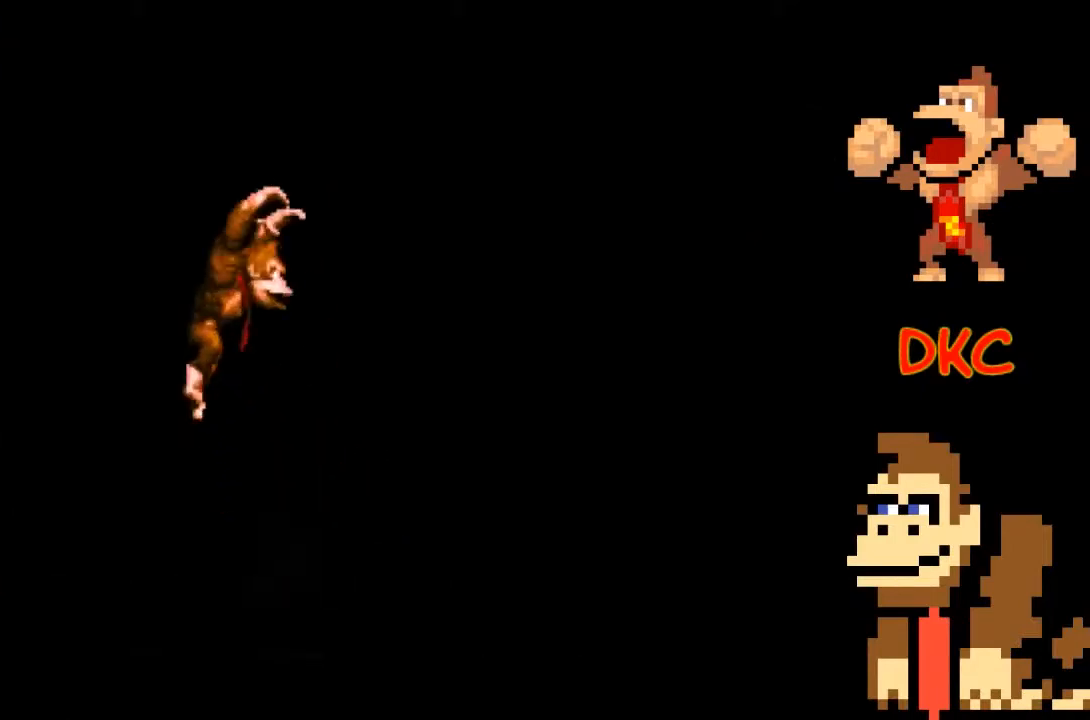
{"buttons": ["X"], "left_stick": "right", "right_stick": "center", "events": [[333, "left_stick", "center"], [467, "A", "up"], [467, "left_stick", "right"]]}
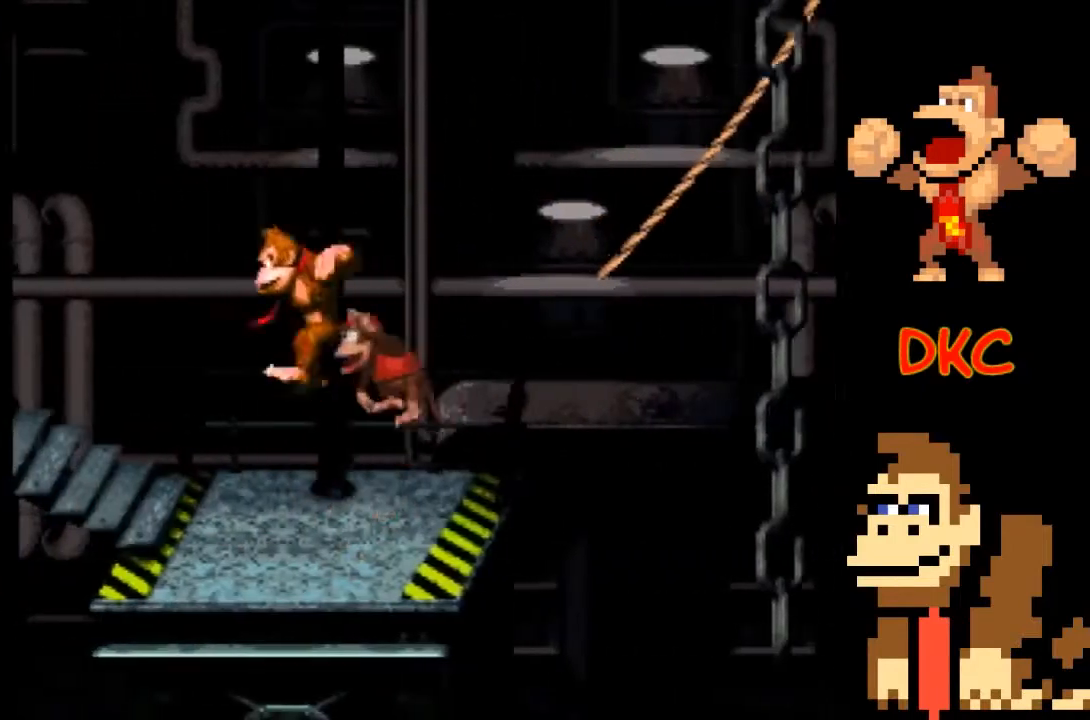
{"buttons": ["A", "X"], "left_stick": "right", "right_stick": "center", "events": [[133, "left_stick", "center"], [300, "left_stick", "right"], [367, "A", "down"]]}
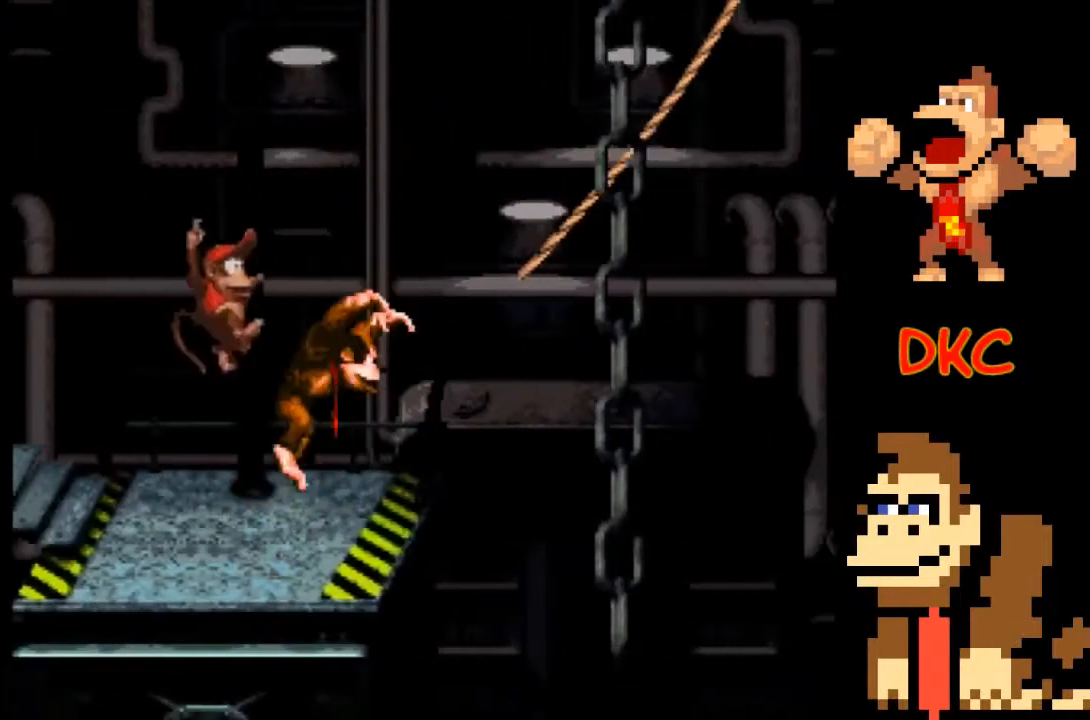
{"buttons": ["A", "X"], "left_stick": "right", "right_stick": "center", "events": []}
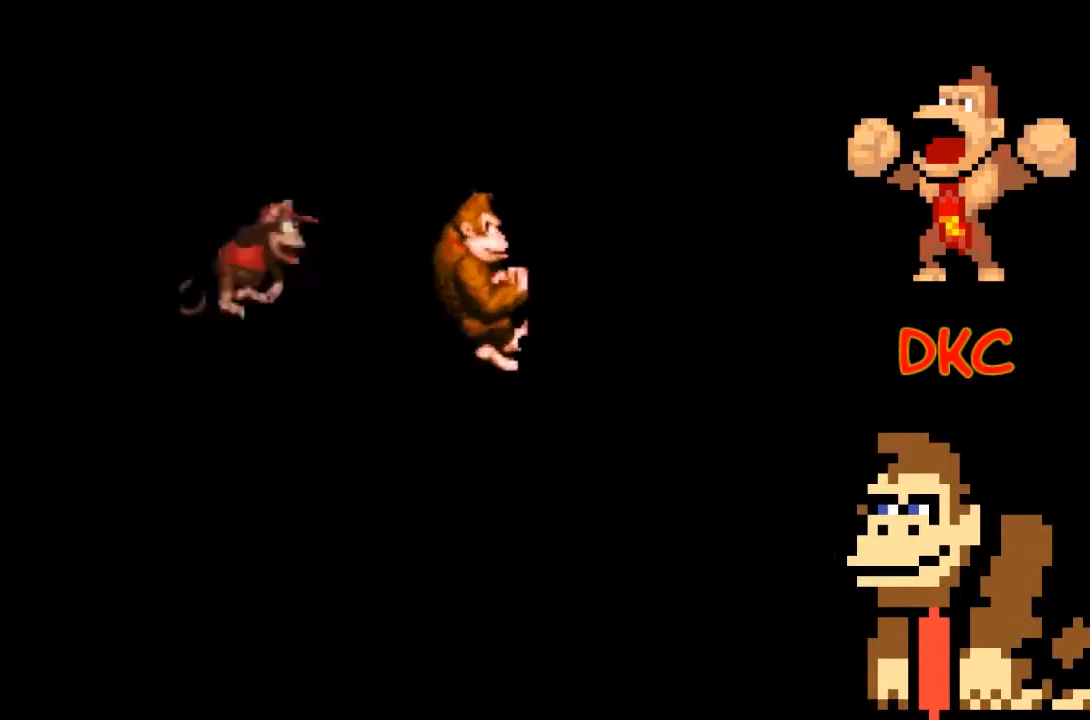
{"buttons": ["X"], "left_stick": "right", "right_stick": "center", "events": [[100, "A", "up"]]}
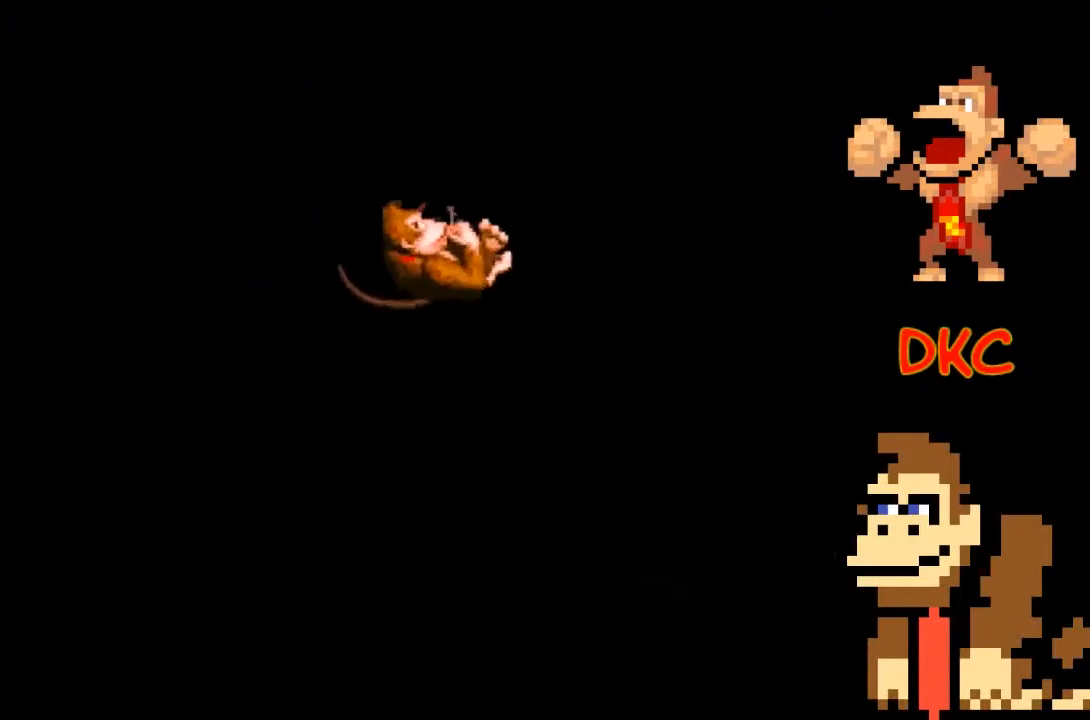
{"buttons": ["X"], "left_stick": "left", "right_stick": "center", "events": [[267, "left_stick", "left"]]}
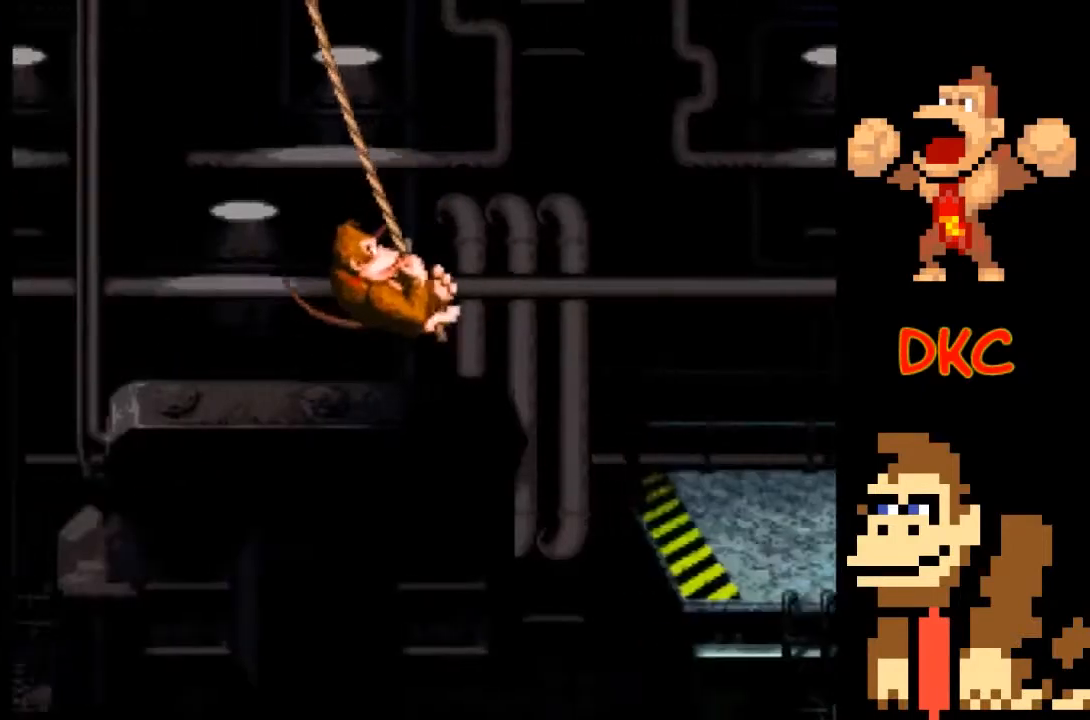
{"buttons": ["X"], "left_stick": "left", "right_stick": "center", "events": []}
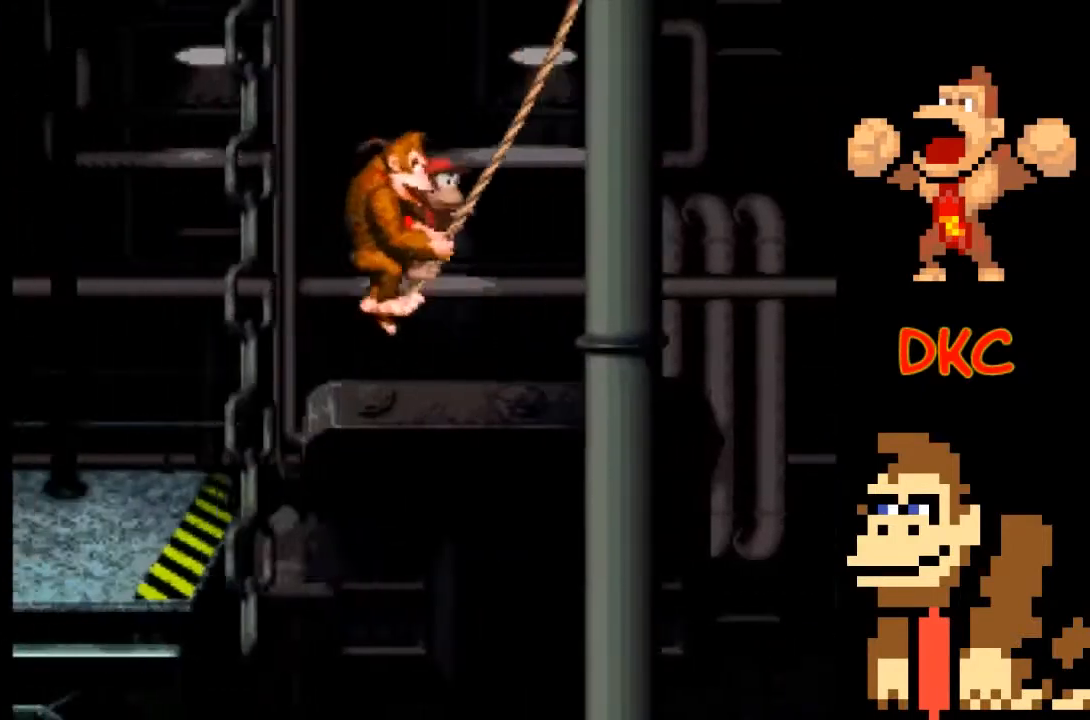
{"buttons": ["X"], "left_stick": "right", "right_stick": "center", "events": [[100, "left_stick", "up"], [167, "left_stick", "right"]]}
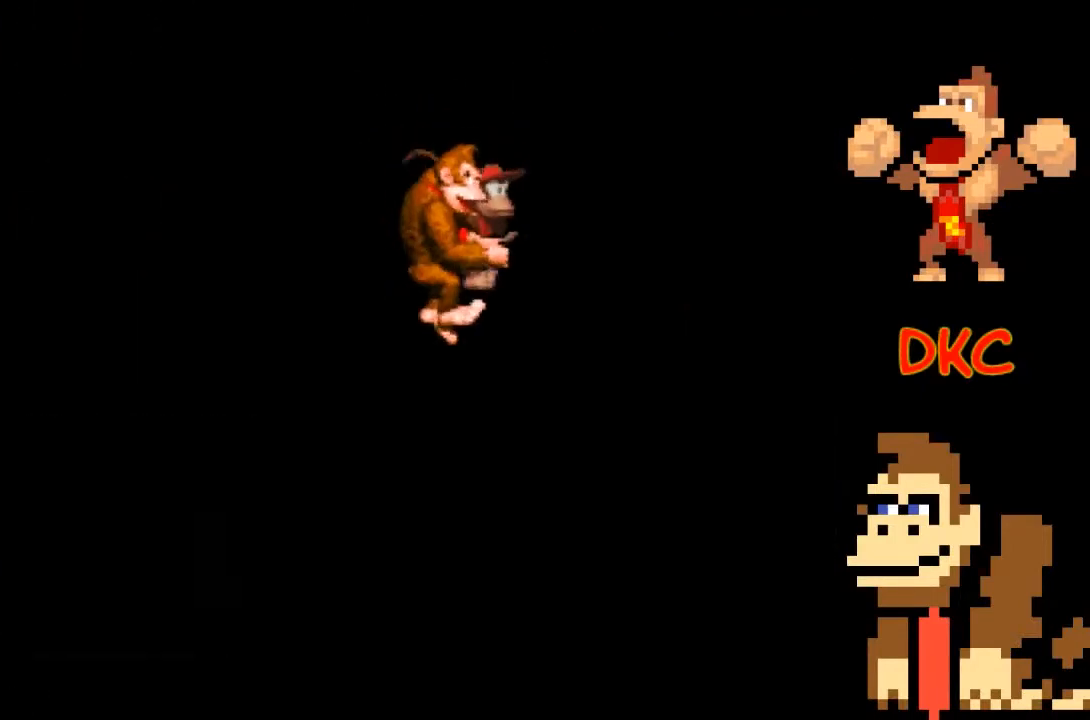
{"buttons": ["X"], "left_stick": "right", "right_stick": "center", "events": []}
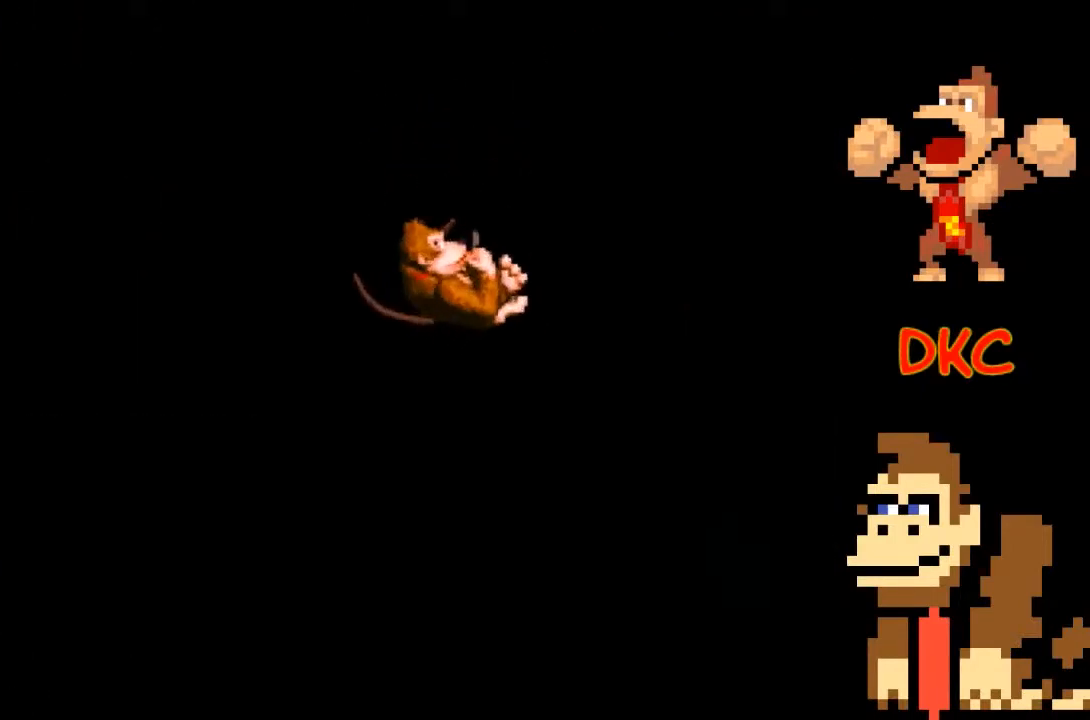
{"buttons": ["A", "X"], "left_stick": "right", "right_stick": "center", "events": [[33, "A", "down"]]}